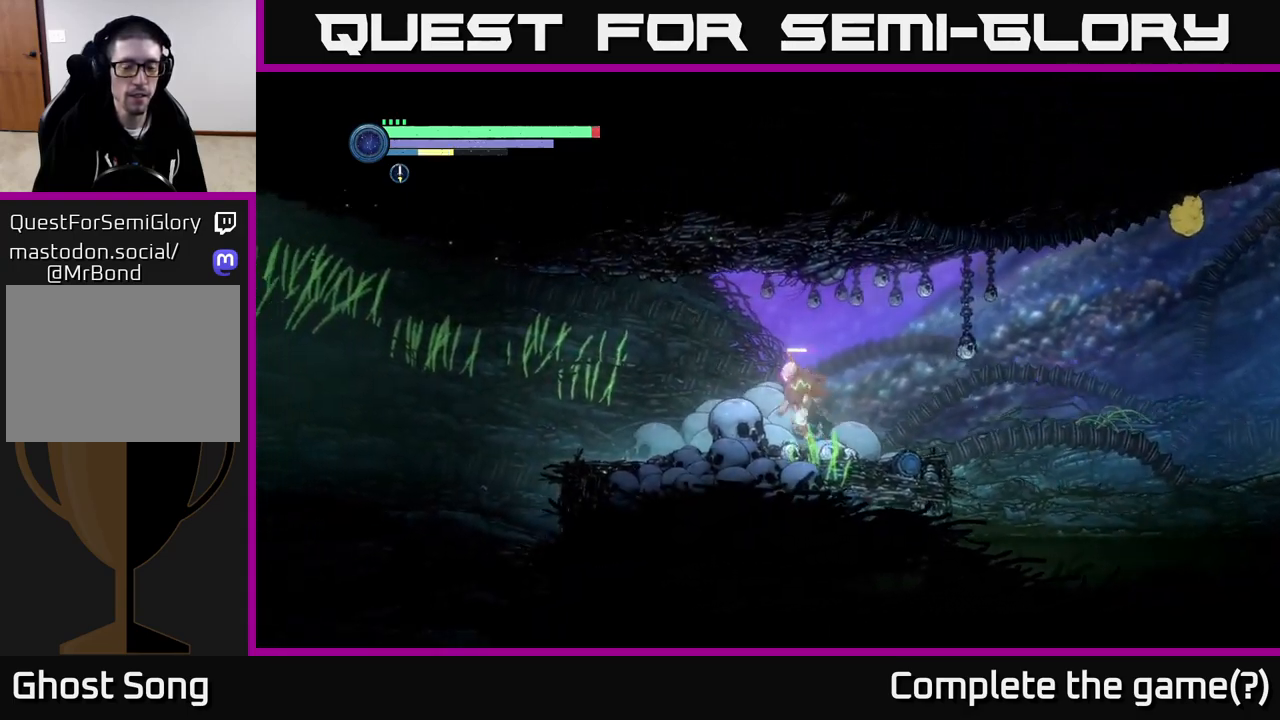
Gameplay with a controller (Xbox layout); each line is a JSON object with the inputs held at the frame after it. "events" lists button and stick changes between this image and that frame as [ms after this image, input, new state], when the widget could be followed in between.
{"buttons": ["R2"], "left_stick": "left", "right_stick": "center", "events": []}
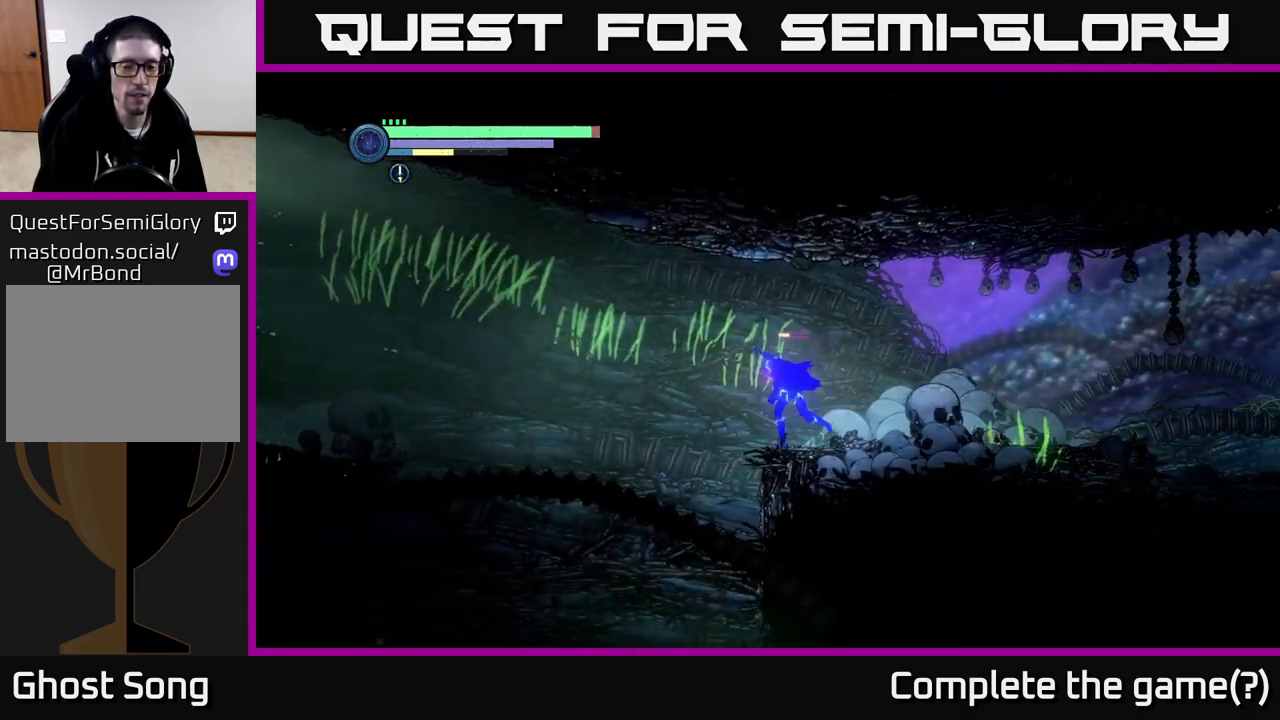
{"buttons": ["R2"], "left_stick": "left", "right_stick": "center", "events": [[167, "A", "down"], [284, "A", "up"]]}
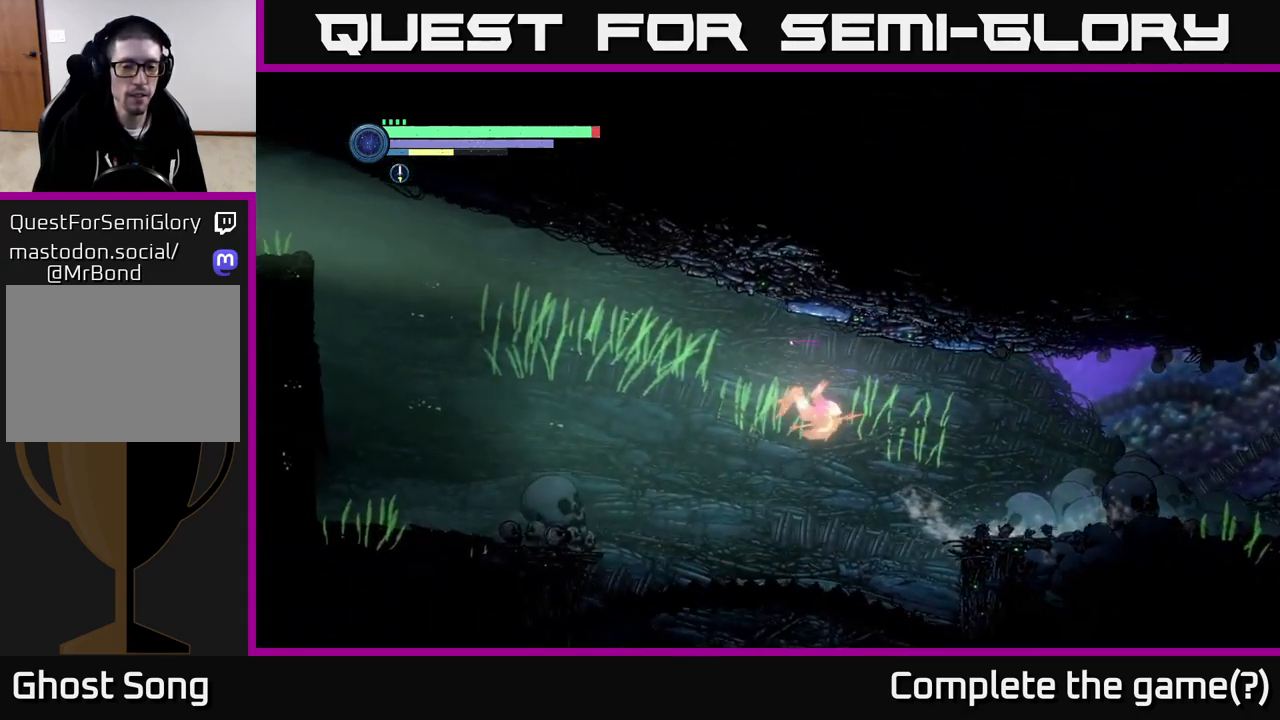
{"buttons": ["R2"], "left_stick": "left", "right_stick": "center", "events": [[217, "A", "down"], [317, "A", "up"]]}
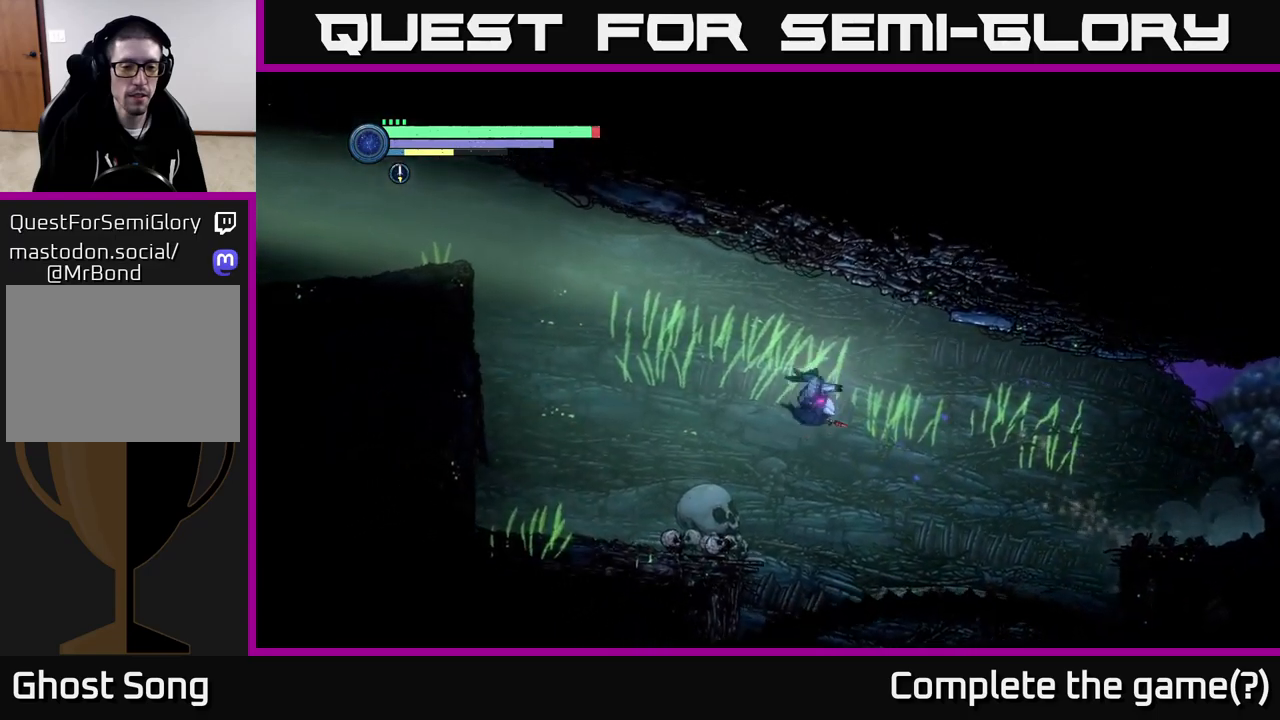
{"buttons": [], "left_stick": "left", "right_stick": "center", "events": [[450, "R2", "up"]]}
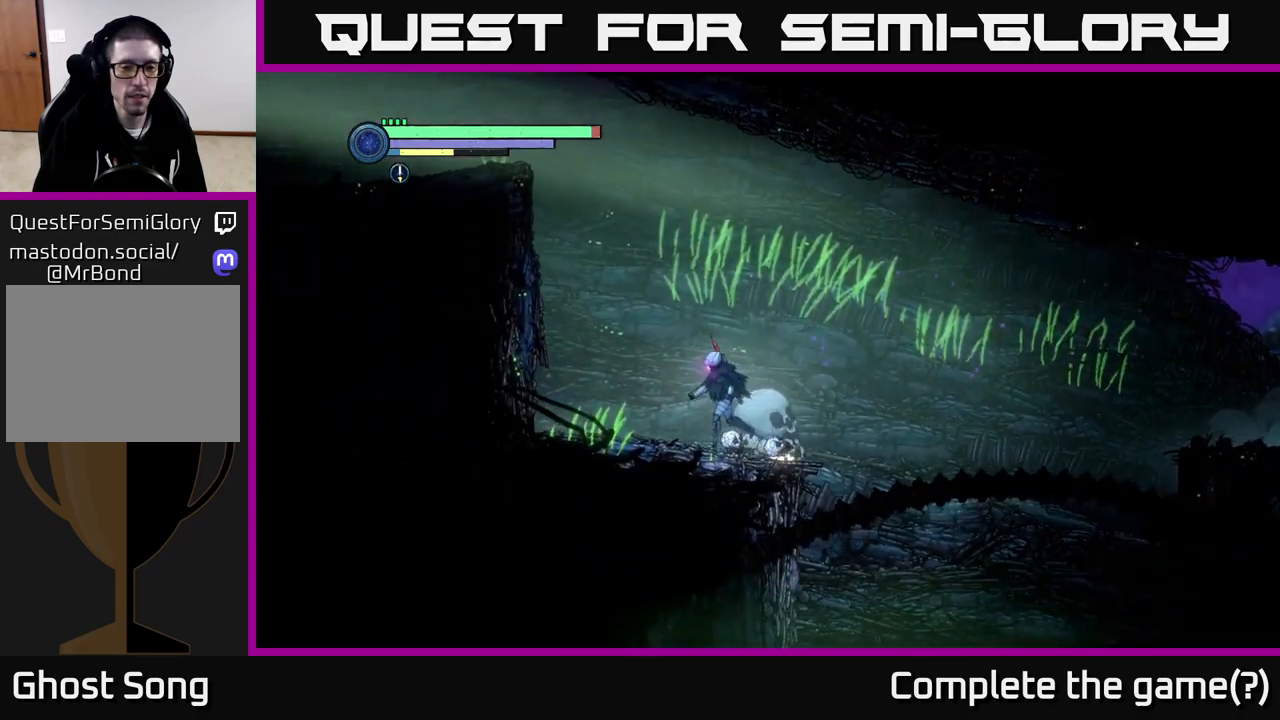
{"buttons": ["A"], "left_stick": "left", "right_stick": "center", "events": [[150, "A", "down"]]}
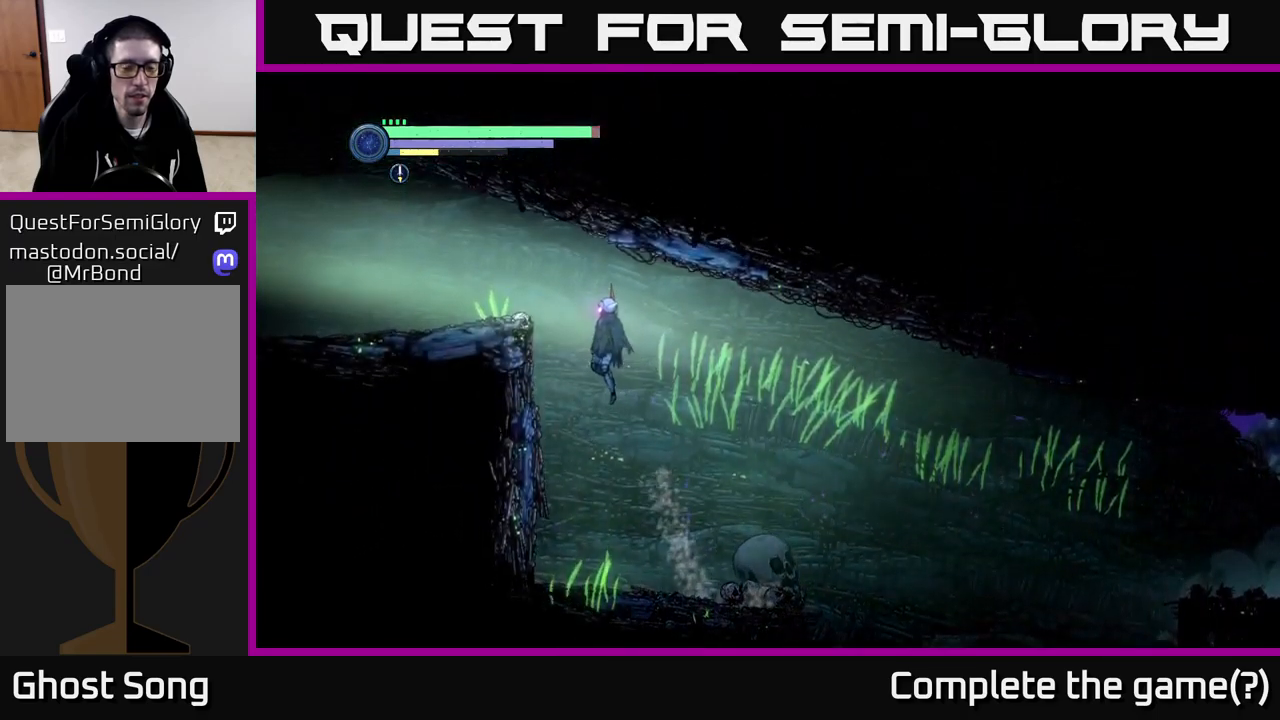
{"buttons": [], "left_stick": "left", "right_stick": "center", "events": [[50, "A", "up"], [133, "A", "down"], [300, "A", "up"]]}
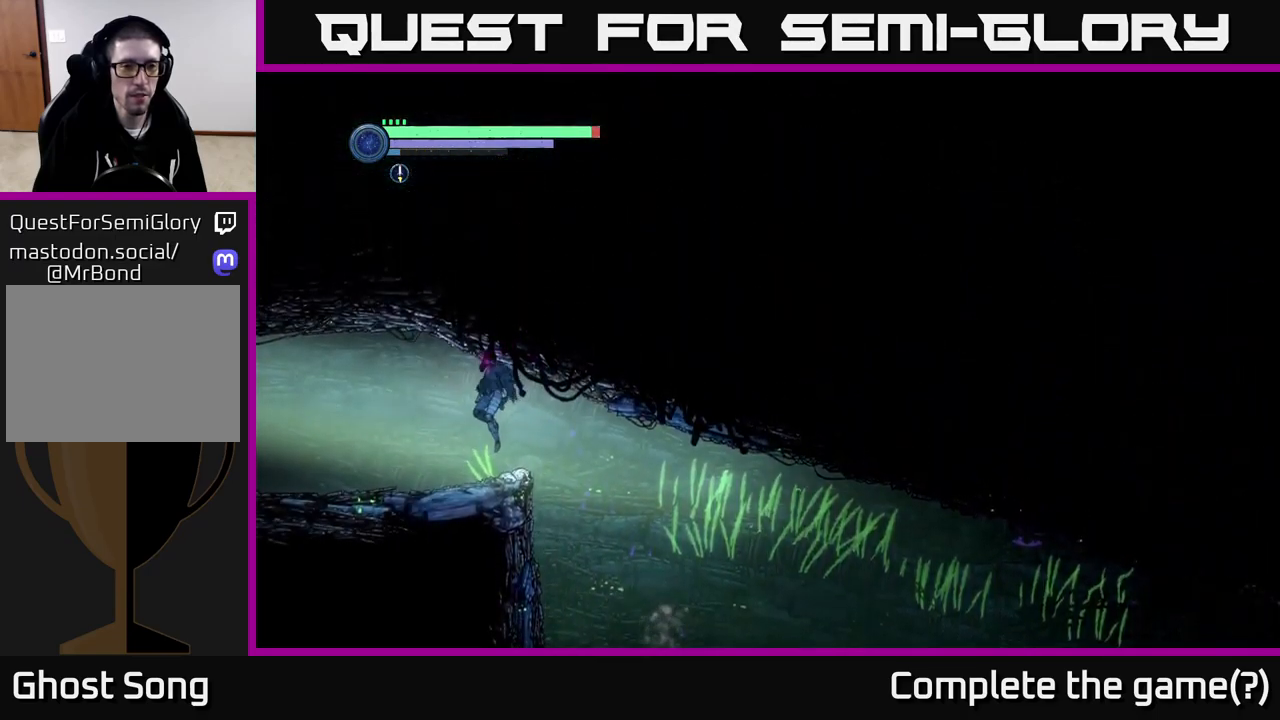
{"buttons": ["R2"], "left_stick": "left", "right_stick": "center", "events": [[250, "R2", "down"], [350, "R1", "down"], [500, "R1", "up"]]}
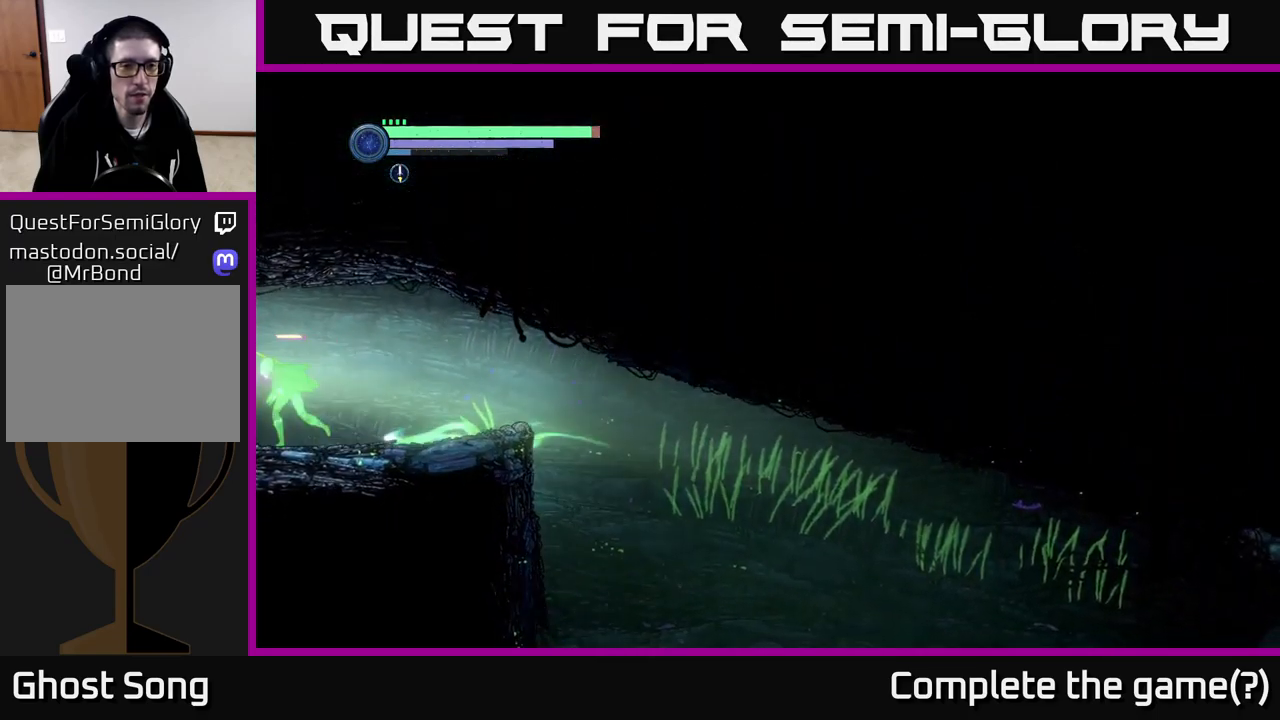
{"buttons": ["R2"], "left_stick": "left", "right_stick": "center", "events": []}
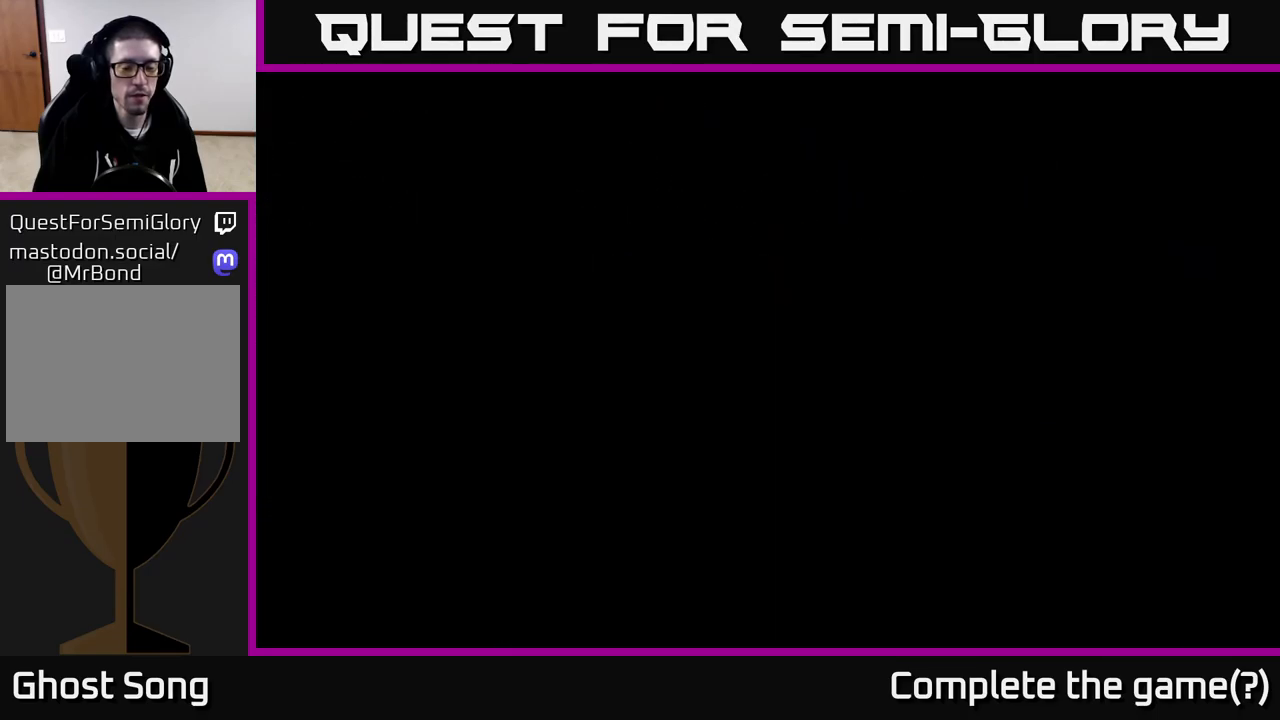
{"buttons": ["R2"], "left_stick": "left", "right_stick": "center", "events": []}
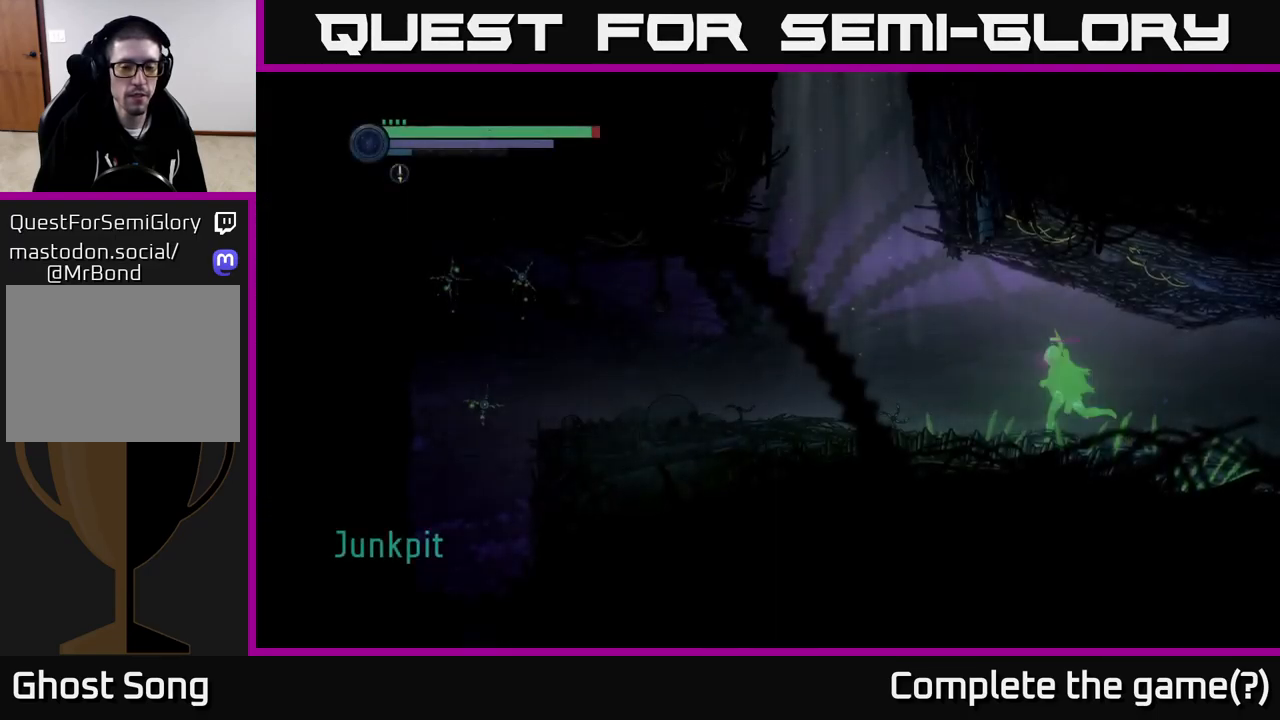
{"buttons": [], "left_stick": "left", "right_stick": "center", "events": [[500, "R2", "up"]]}
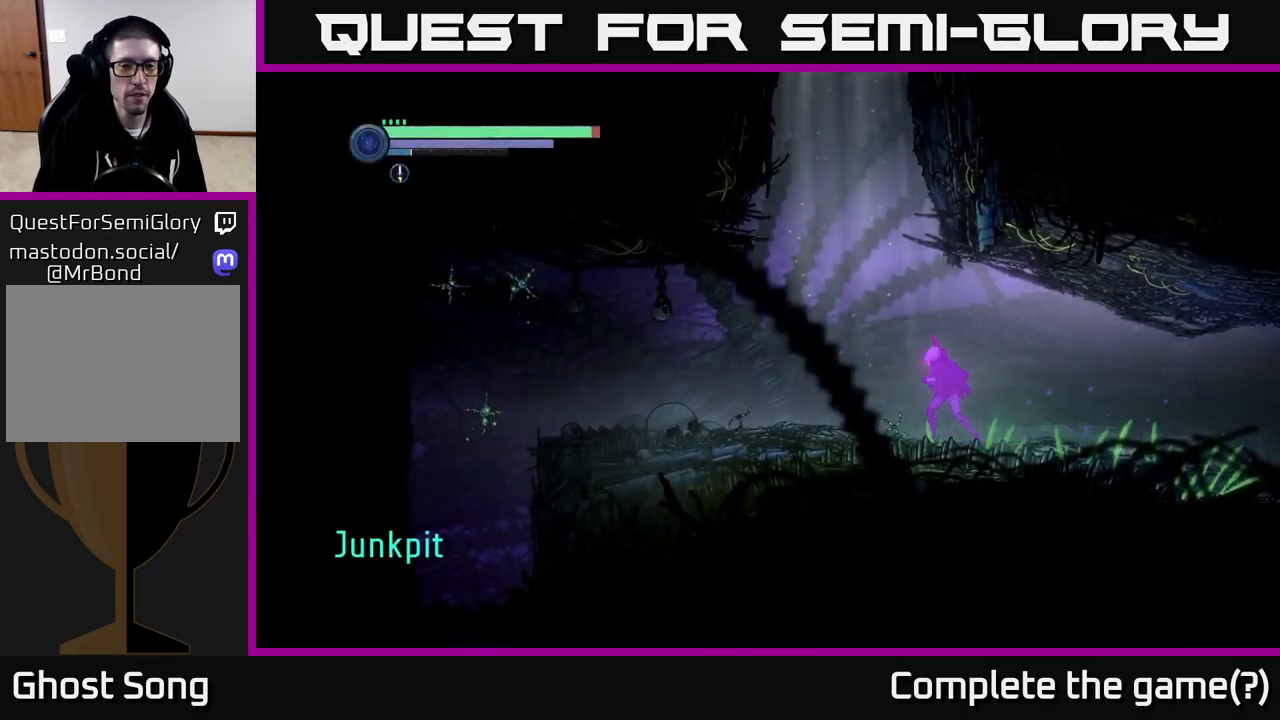
{"buttons": [], "left_stick": "left", "right_stick": "center", "events": [[150, "A", "down"], [483, "A", "up"]]}
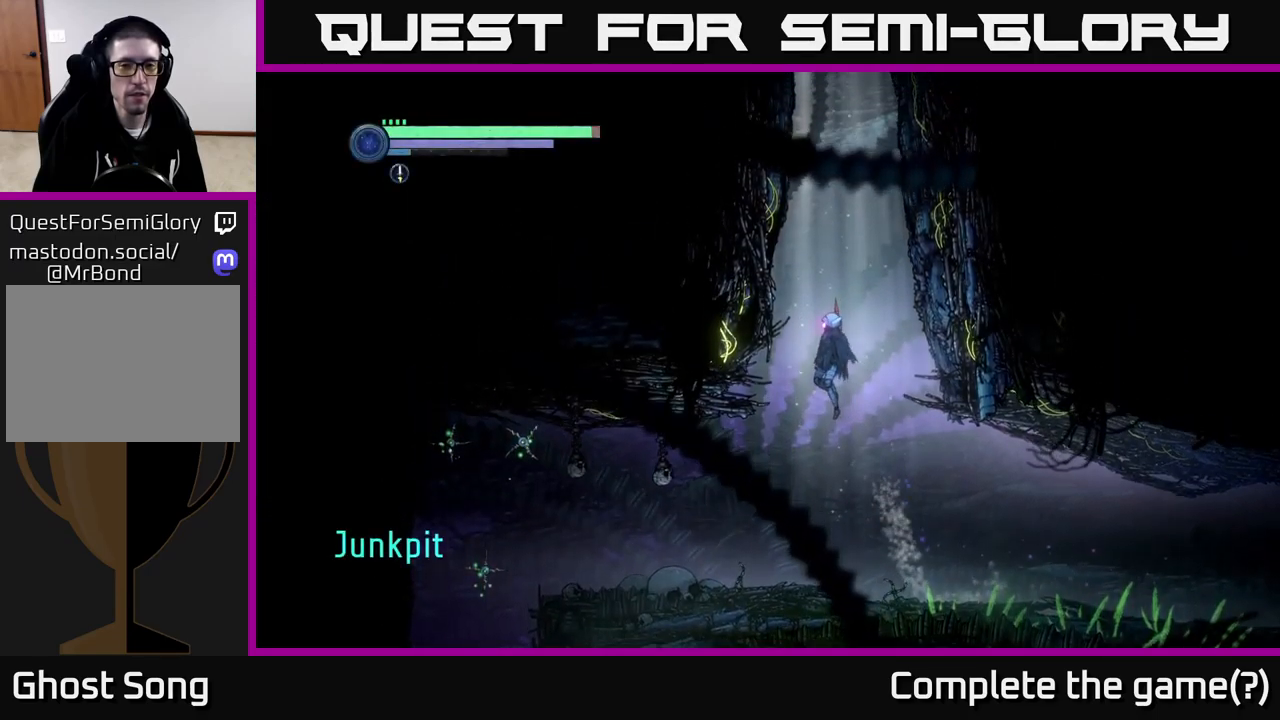
{"buttons": [], "left_stick": "left", "right_stick": "center", "events": []}
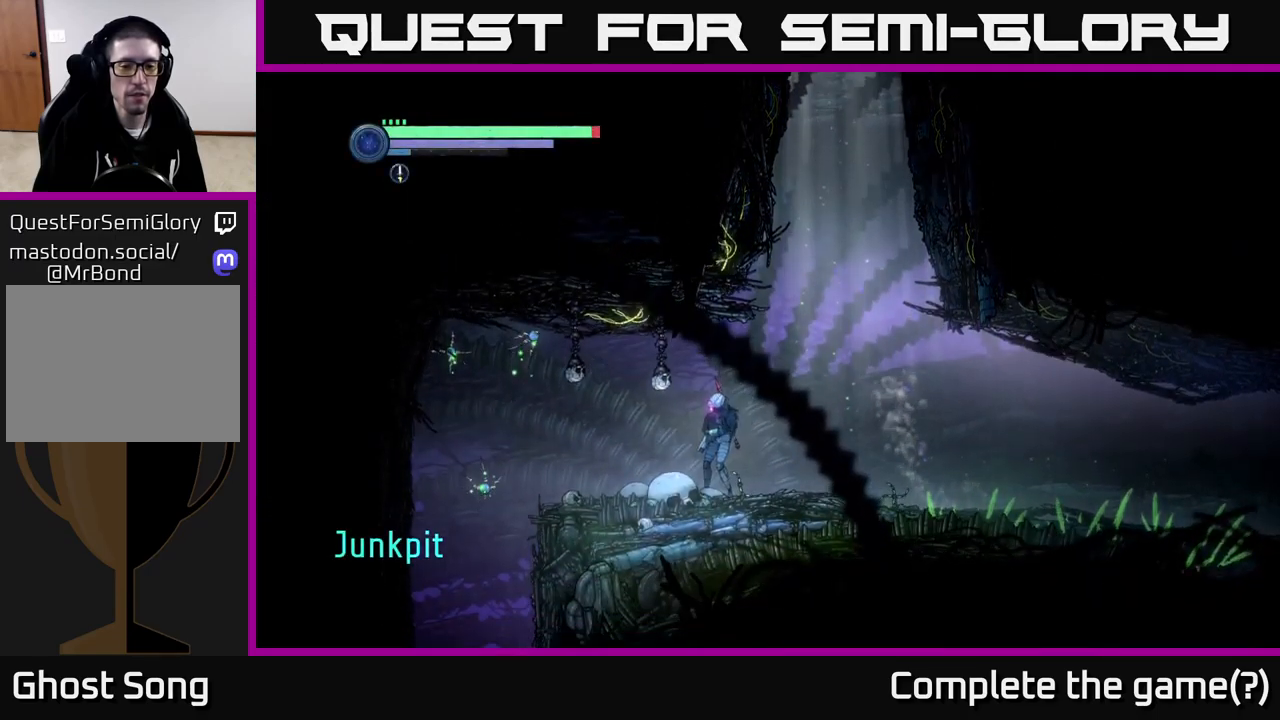
{"buttons": ["R1", "R2"], "left_stick": "left", "right_stick": "center", "events": [[299, "R2", "down"], [433, "R1", "down"]]}
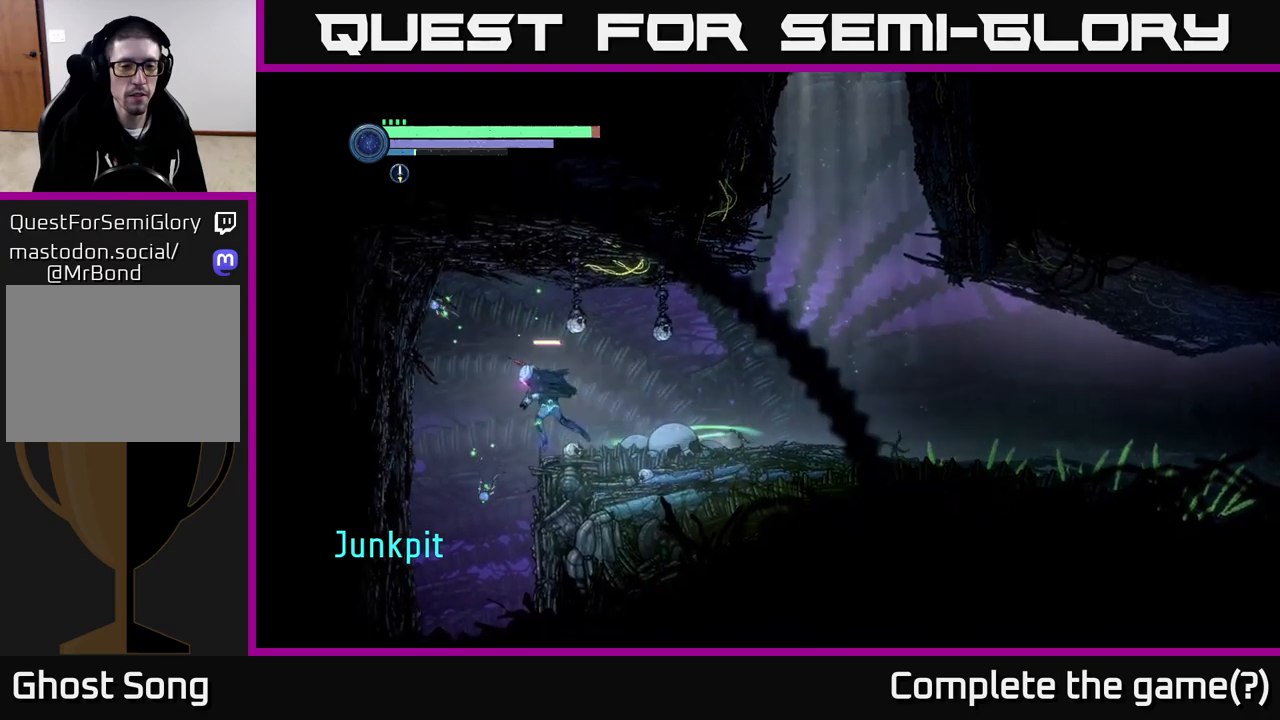
{"buttons": [], "left_stick": "center", "right_stick": "center", "events": [[50, "R2", "up"], [100, "R1", "up"], [350, "left_stick", "center"]]}
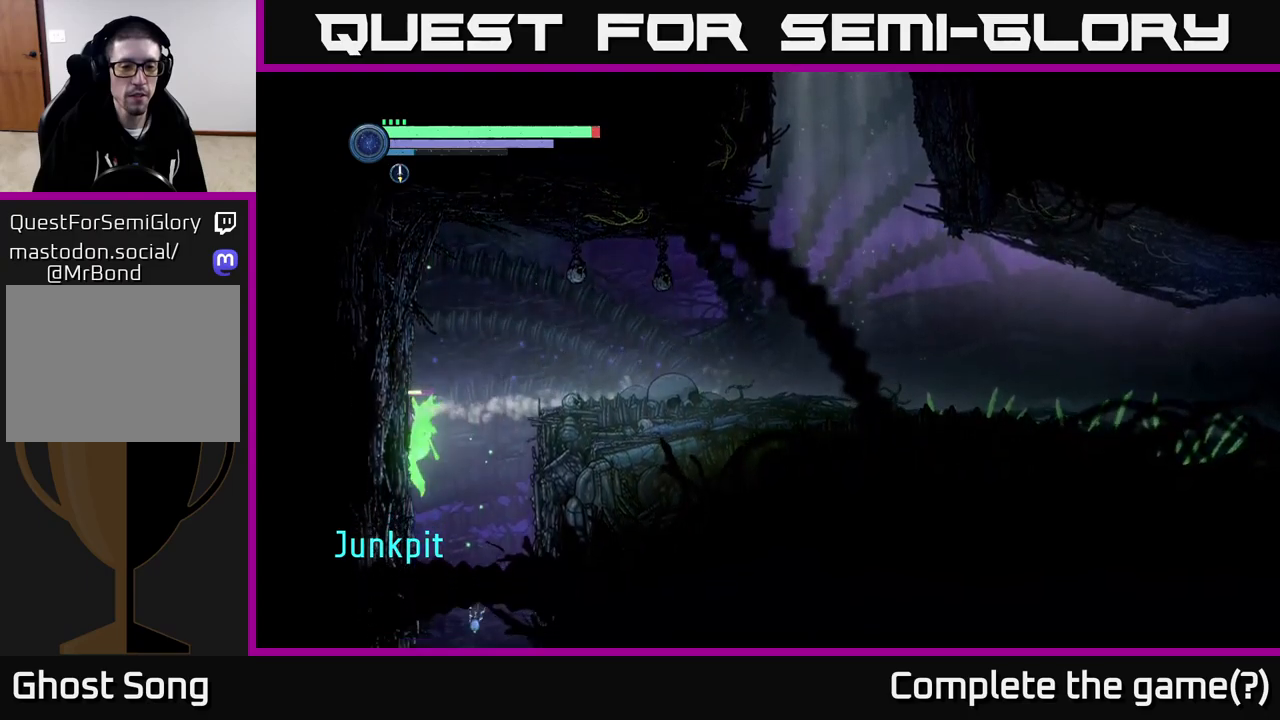
{"buttons": [], "left_stick": "center", "right_stick": "center", "events": []}
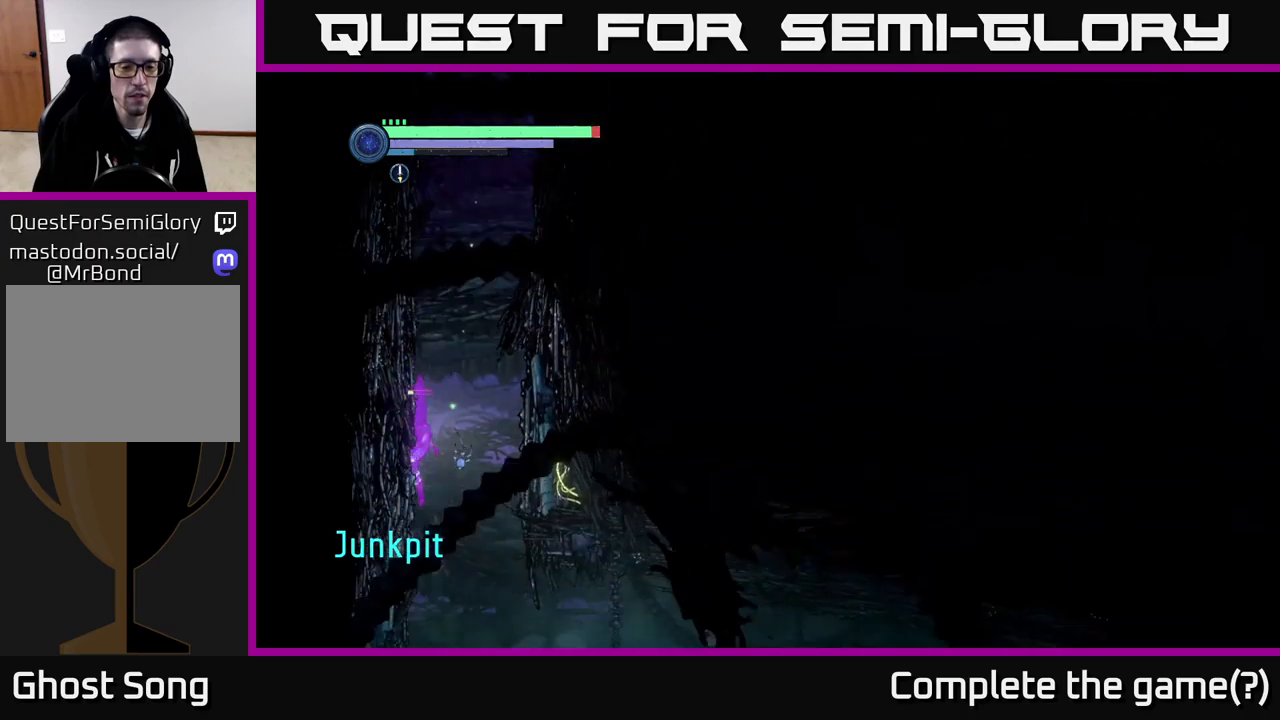
{"buttons": ["X"], "left_stick": "center", "right_stick": "center", "events": [[317, "left_stick", "right"], [350, "X", "down"], [450, "left_stick", "center"], [483, "X", "up"], [500, "X", "down"]]}
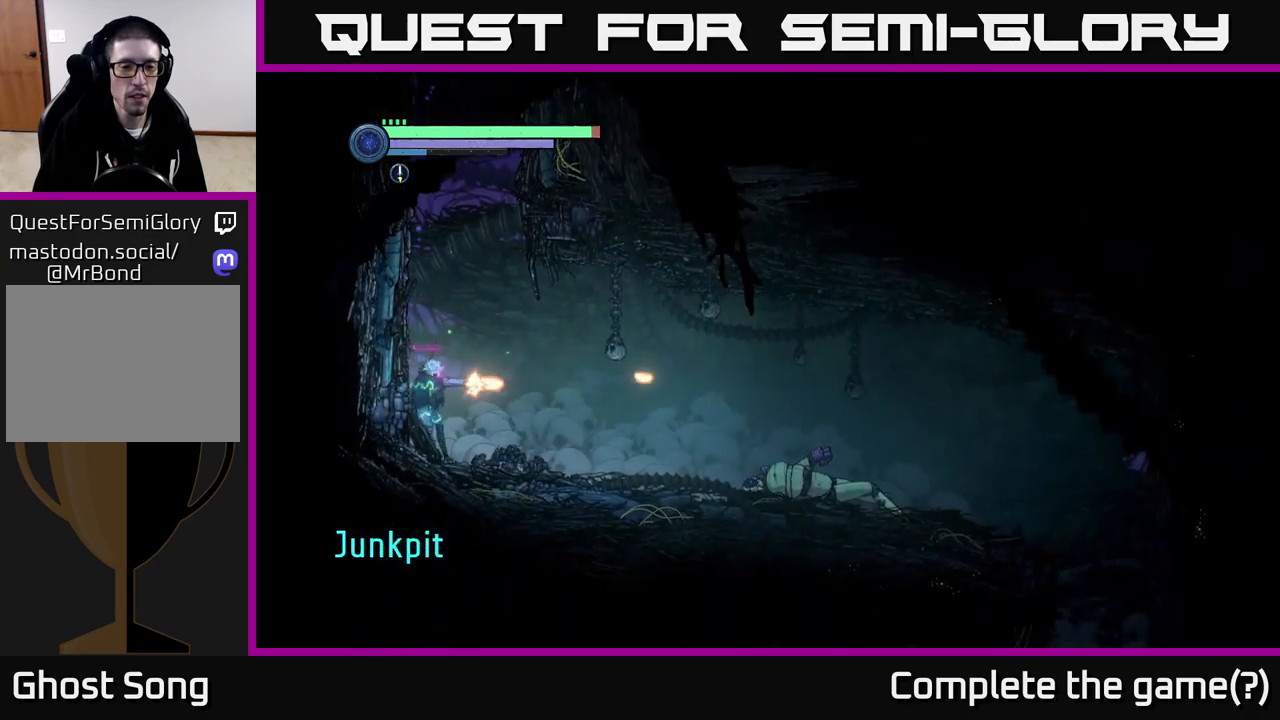
{"buttons": ["R1", "R2"], "left_stick": "right", "right_stick": "center", "events": [[133, "X", "up"], [233, "left_stick", "right"], [367, "R2", "down"], [500, "R1", "down"]]}
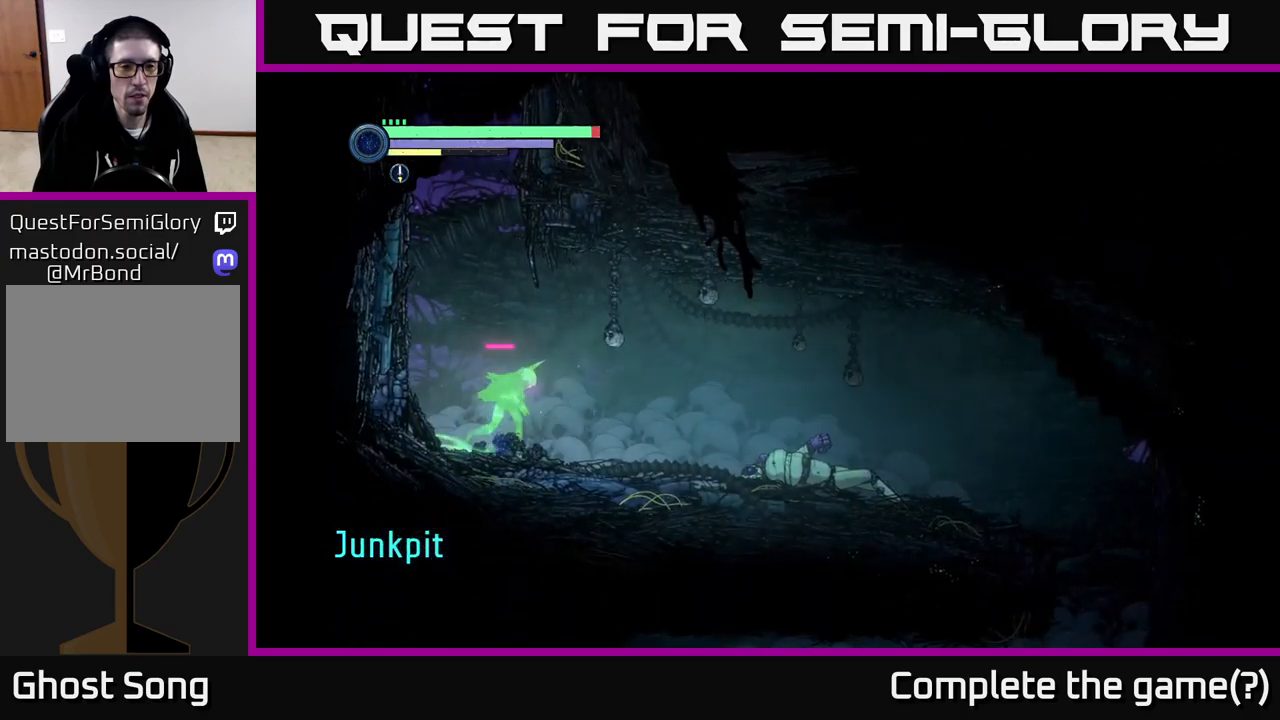
{"buttons": ["R2"], "left_stick": "right", "right_stick": "center", "events": [[167, "R1", "up"]]}
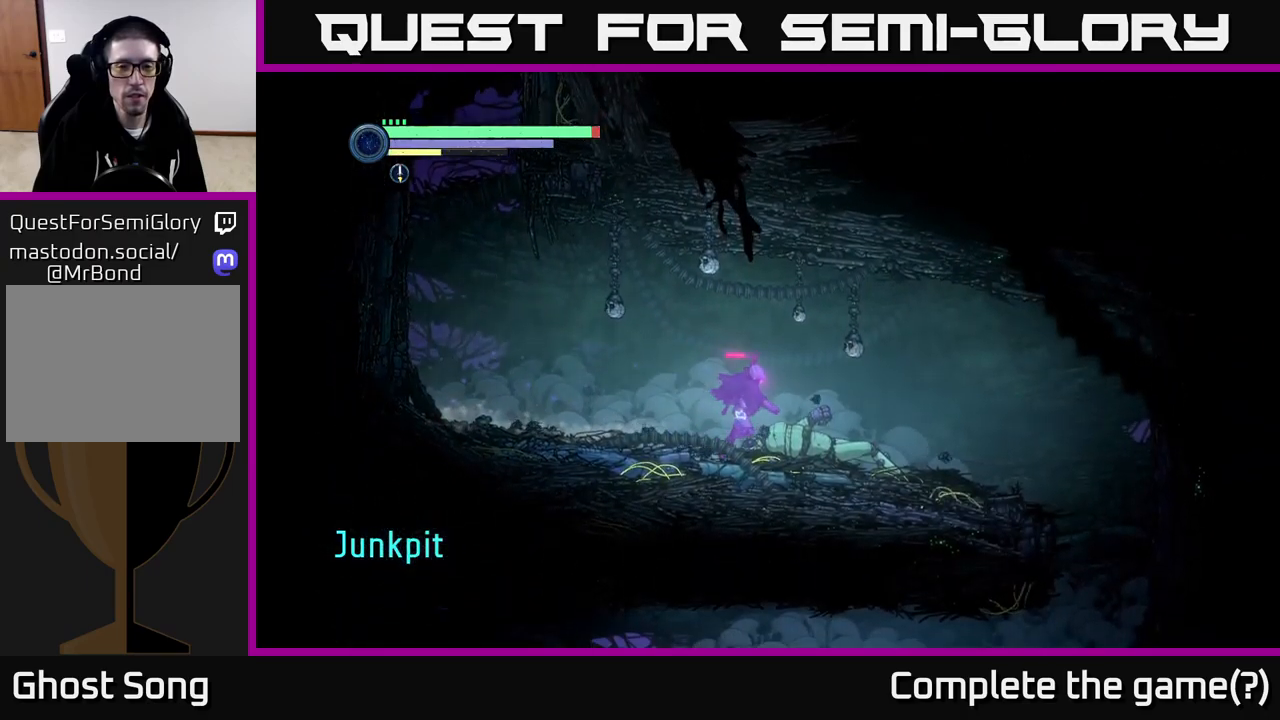
{"buttons": ["R2"], "left_stick": "right", "right_stick": "center", "events": []}
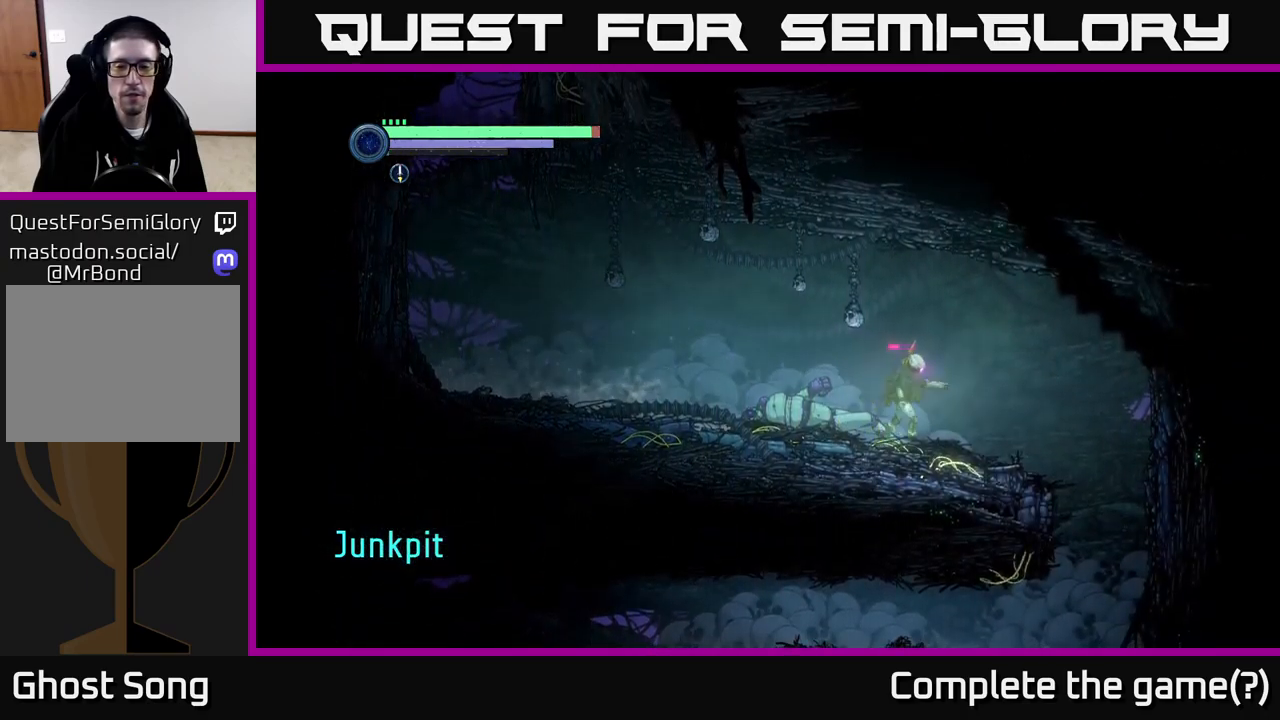
{"buttons": ["R2"], "left_stick": "right", "right_stick": "center", "events": []}
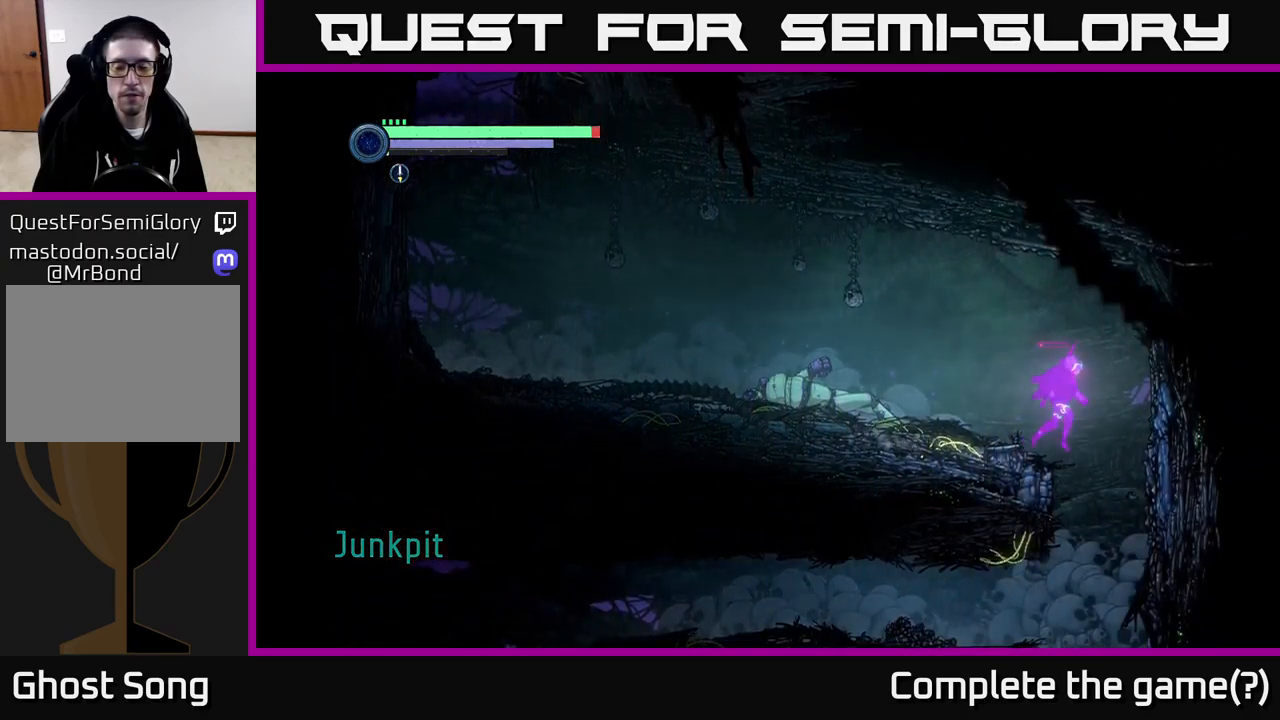
{"buttons": [], "left_stick": "left", "right_stick": "center", "events": [[33, "R2", "up"], [183, "left_stick", "left"]]}
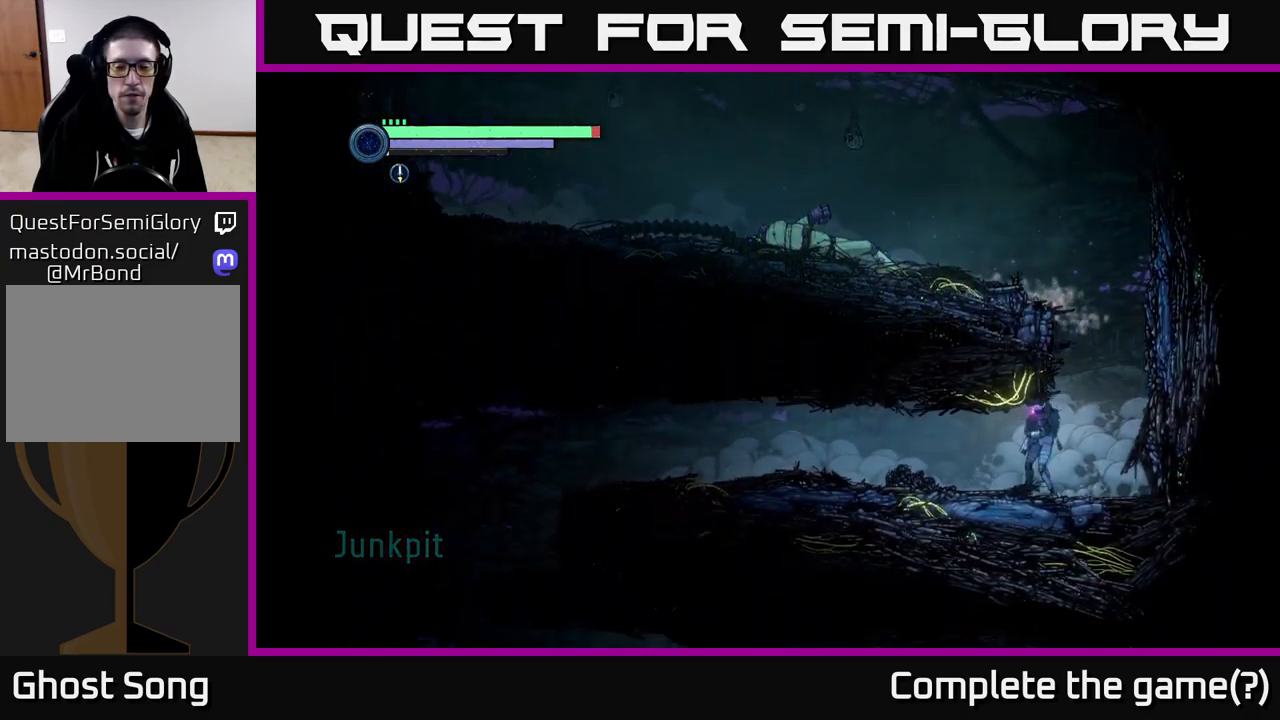
{"buttons": ["R1", "R2"], "left_stick": "left", "right_stick": "center", "events": [[283, "R2", "down"], [450, "R1", "down"]]}
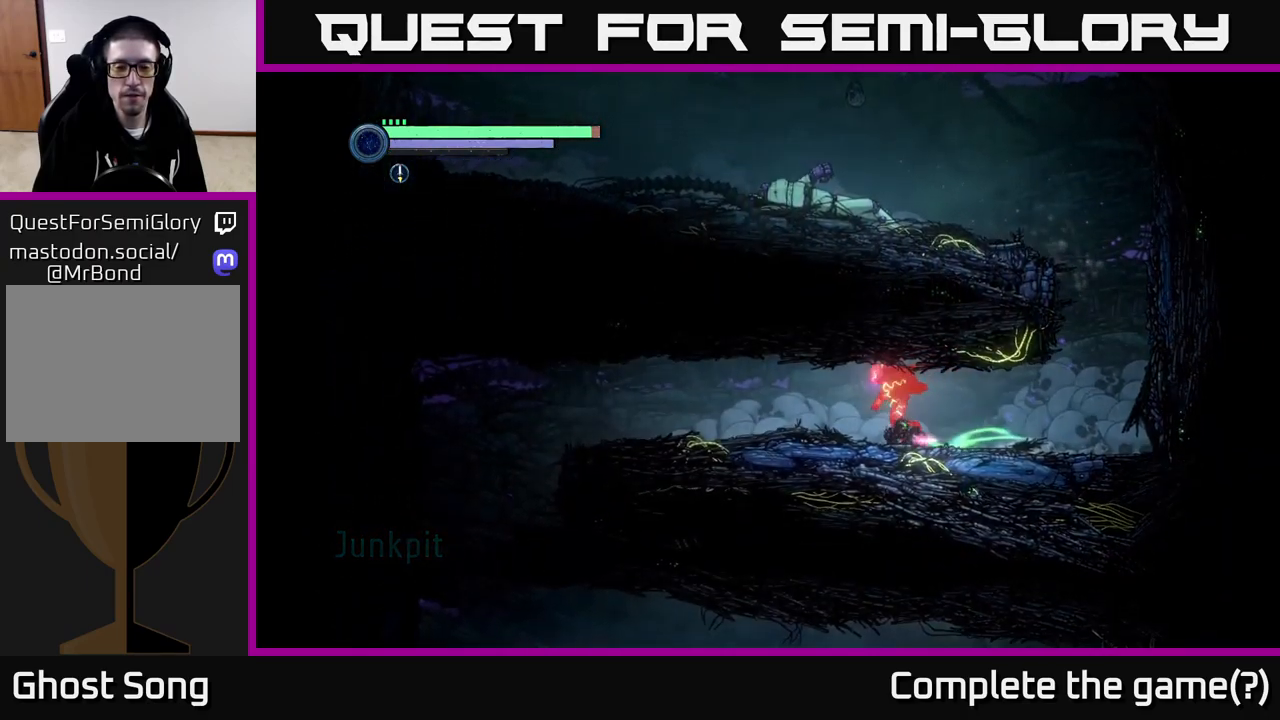
{"buttons": ["R2"], "left_stick": "left", "right_stick": "center", "events": [[133, "R1", "up"]]}
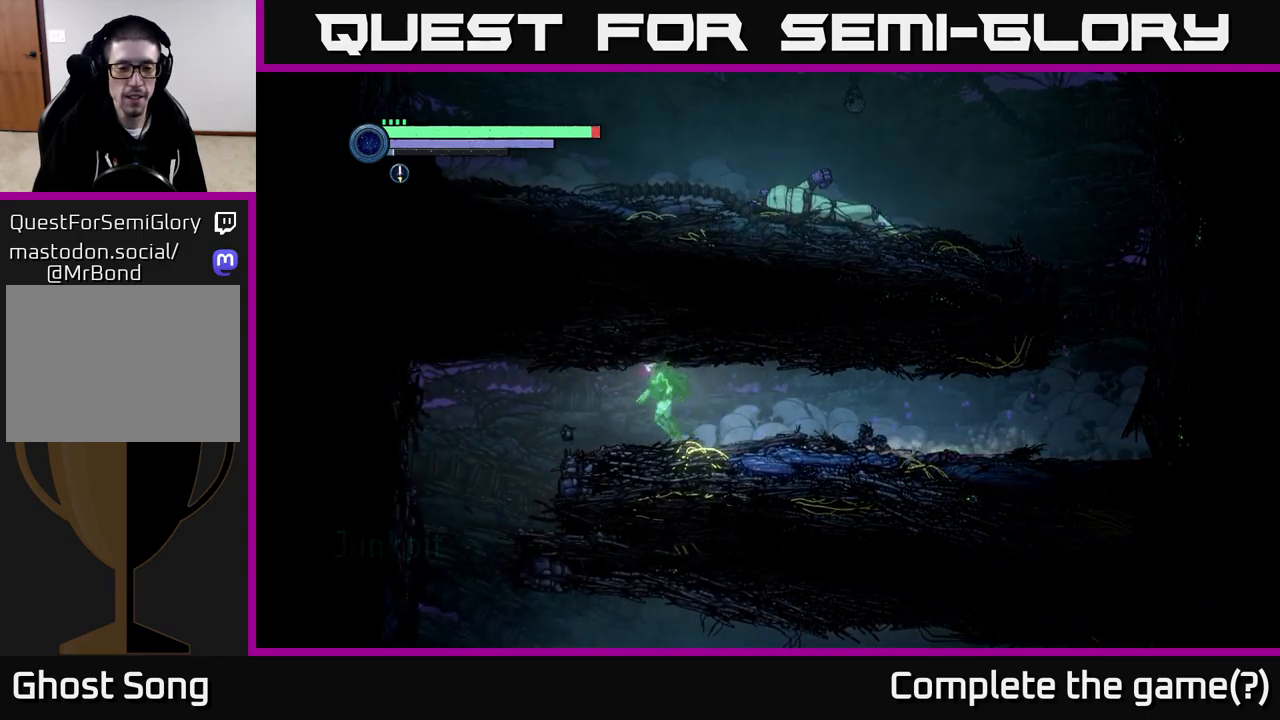
{"buttons": ["R2"], "left_stick": "left", "right_stick": "center", "events": []}
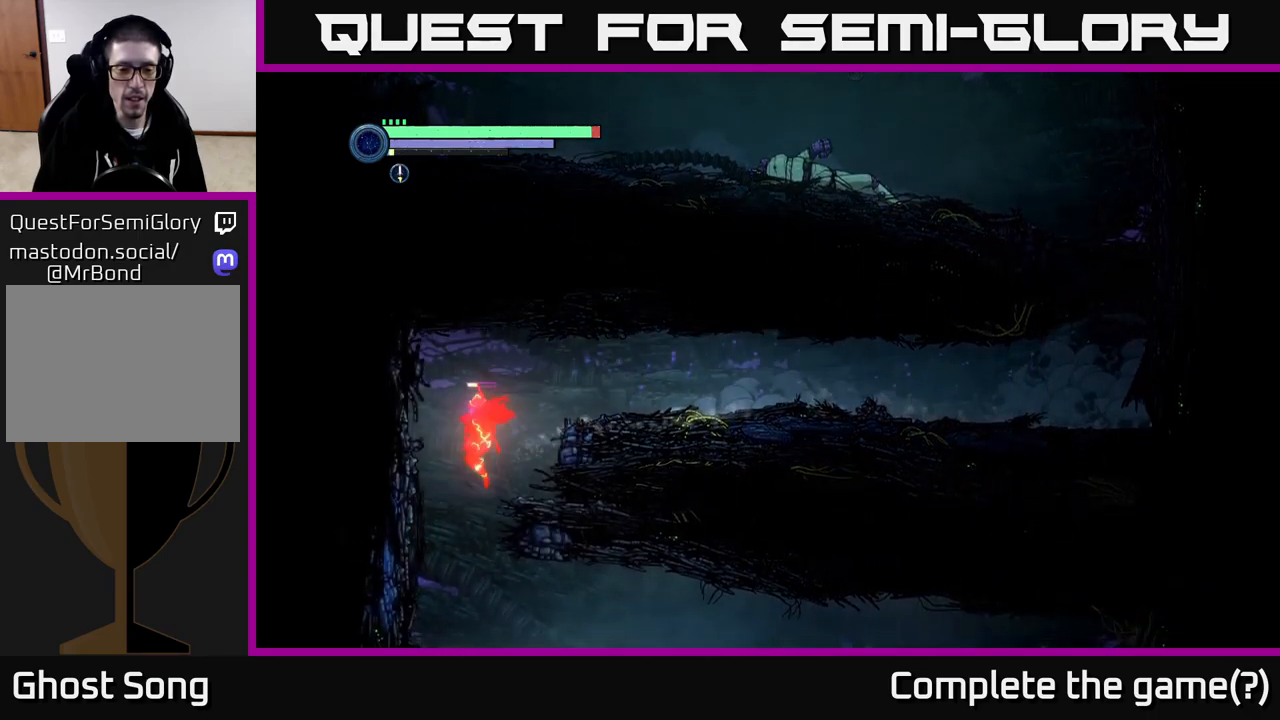
{"buttons": ["R1", "R2"], "left_stick": "right", "right_stick": "center", "events": [[150, "R2", "up"], [150, "left_stick", "right"], [417, "R2", "down"], [467, "R1", "down"]]}
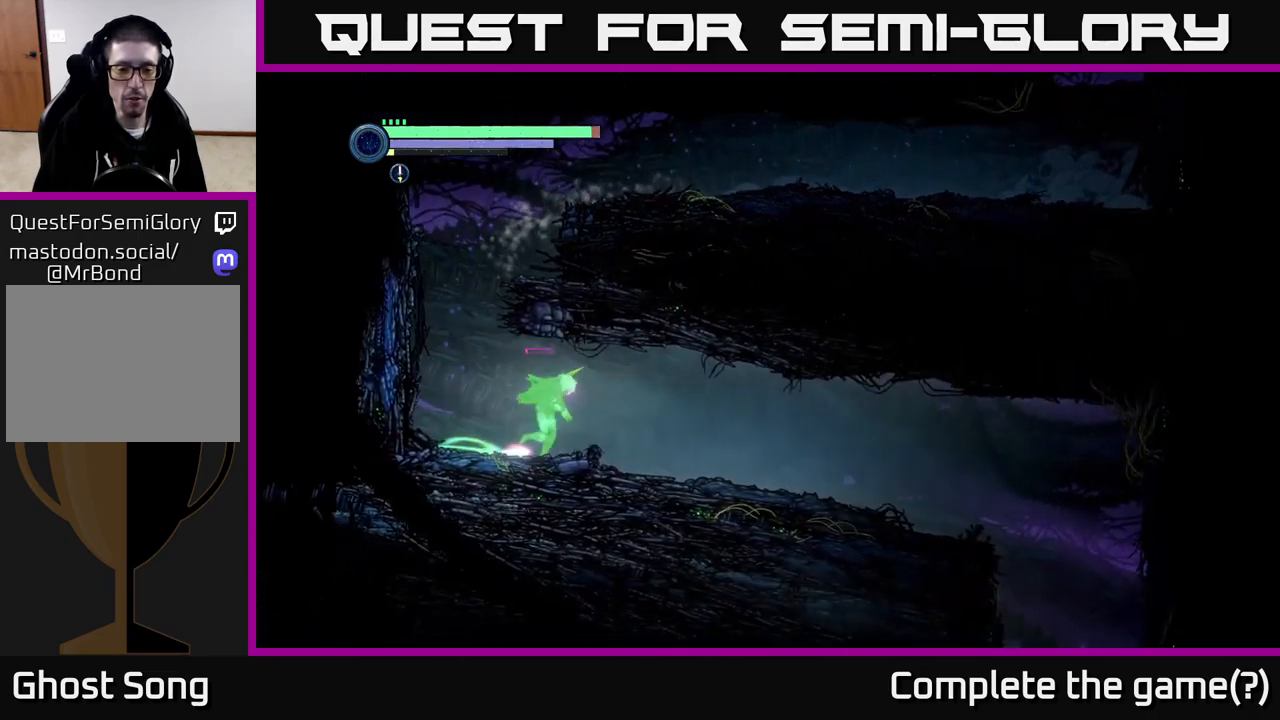
{"buttons": ["R2"], "left_stick": "right", "right_stick": "center", "events": [[200, "R1", "up"]]}
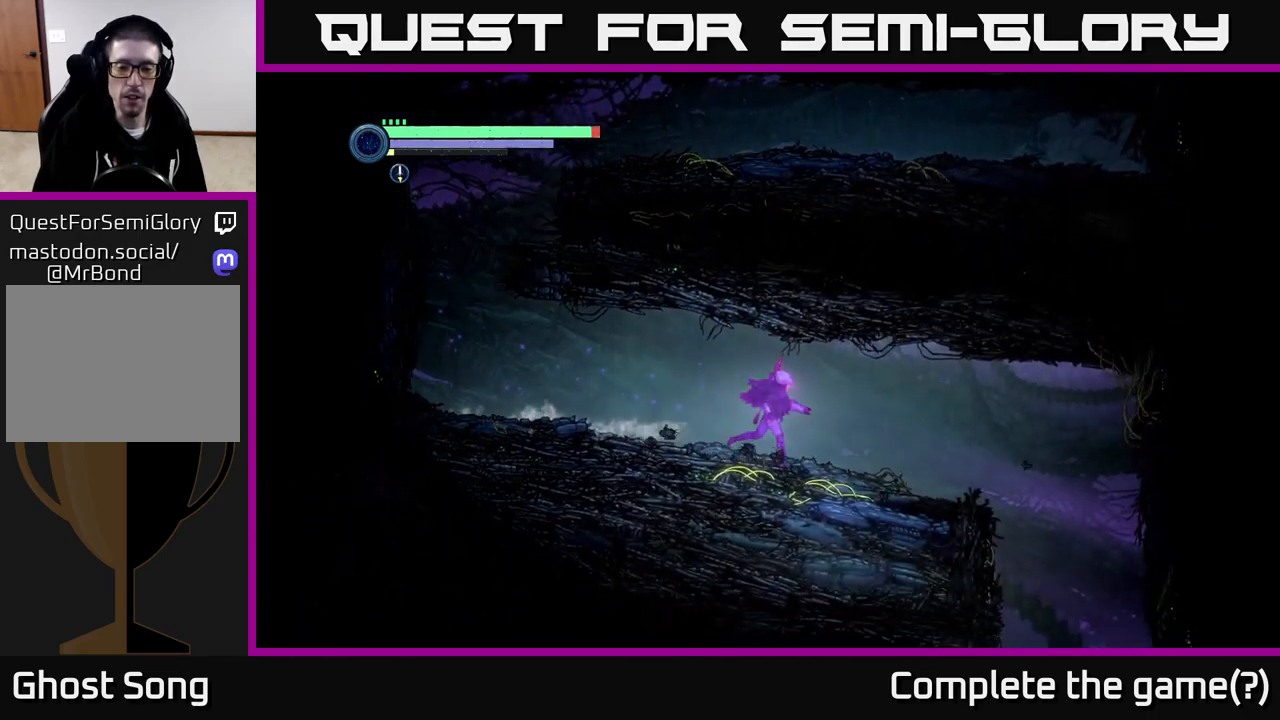
{"buttons": ["R2"], "left_stick": "right", "right_stick": "center", "events": []}